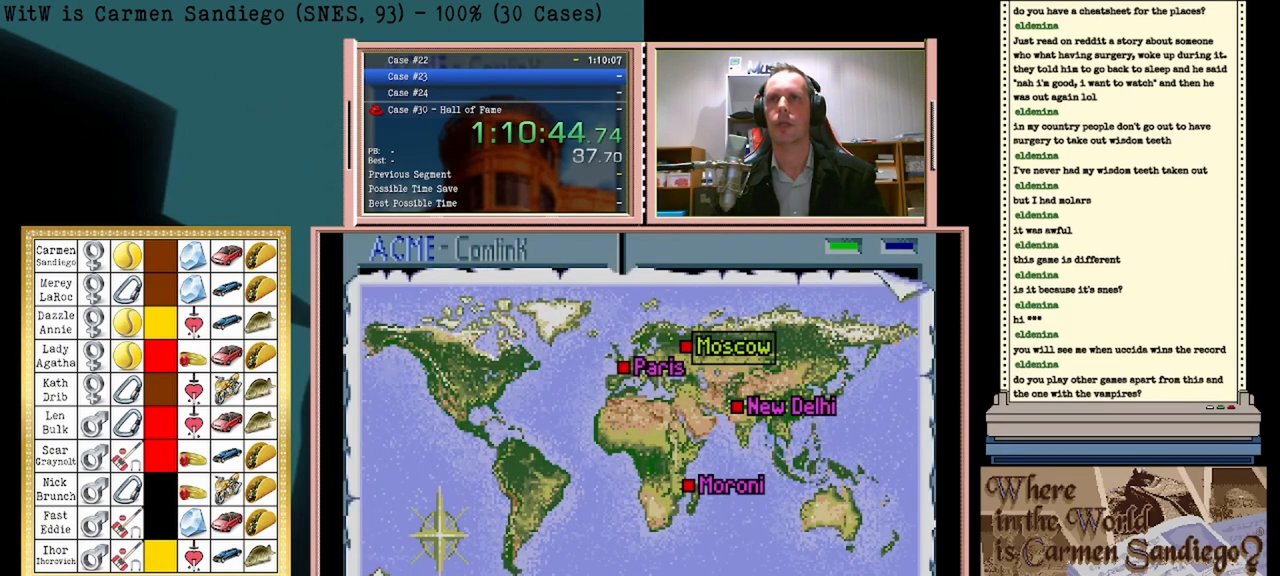
Gameplay with a controller (Nintendo layout); each line is a JSON object with the inputs held at the frame after it. "events" lists button and stick changes between this image and that frame as [ms after this image, input, new state], when the widget could be followed in between. Not read: L2 L3 R2 R3 left_stick right_stick.
{"buttons": [], "events": []}
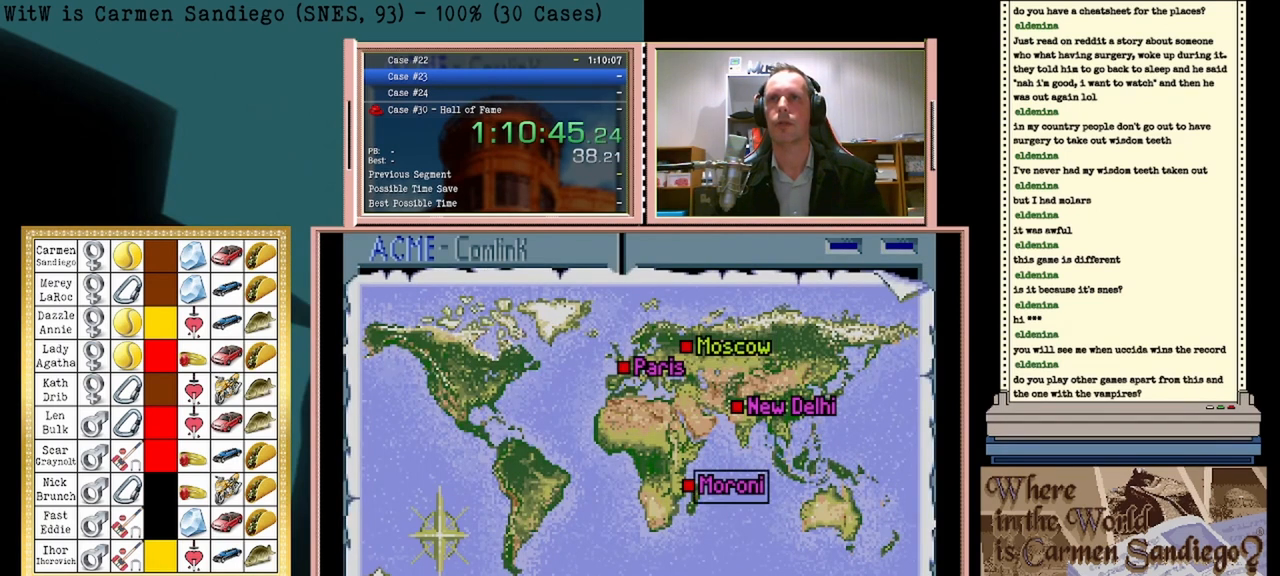
{"buttons": [], "events": [[167, "DPAD_RIGHT", "down"], [333, "DPAD_RIGHT", "up"]]}
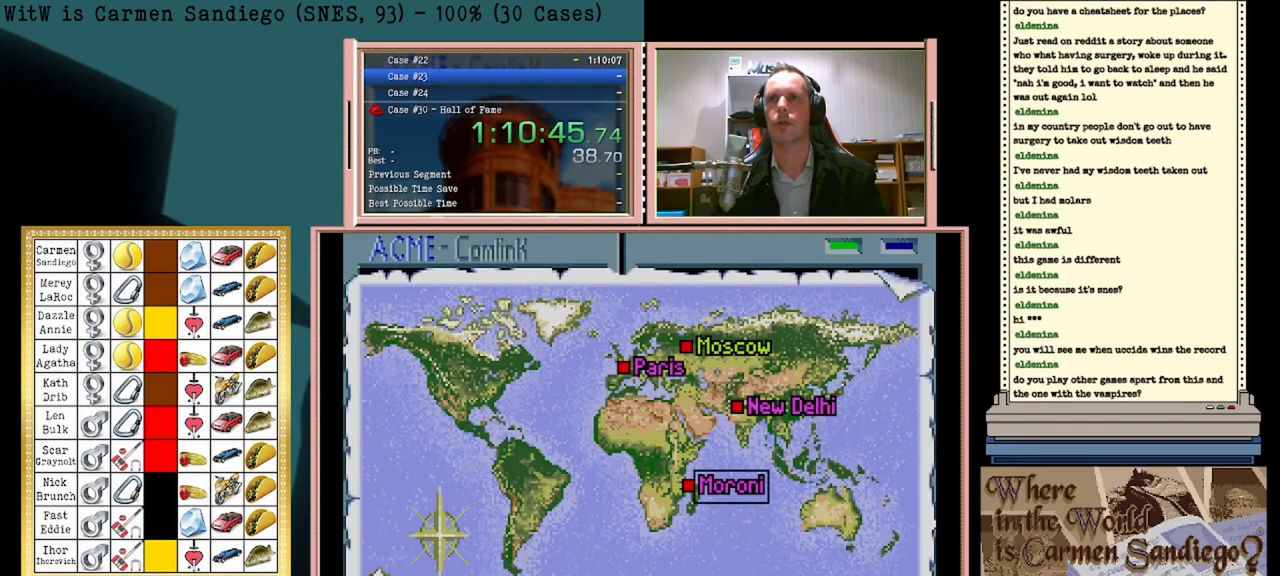
{"buttons": ["A"], "events": [[500, "A", "down"]]}
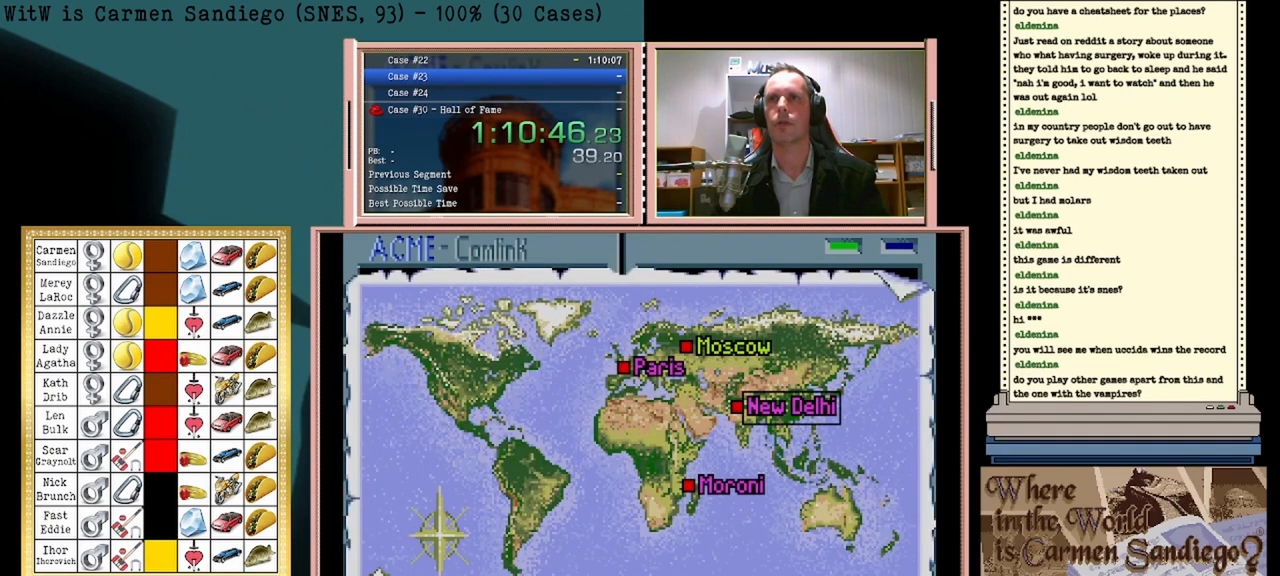
{"buttons": [], "events": [[167, "A", "up"]]}
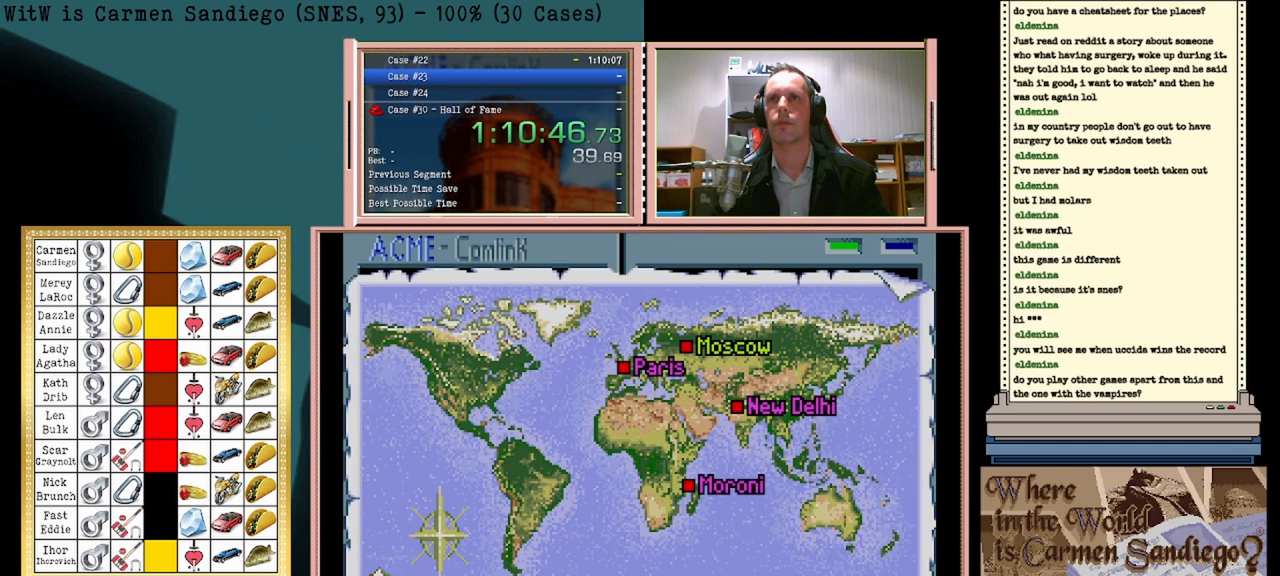
{"buttons": ["A"], "events": [[83, "A", "down"]]}
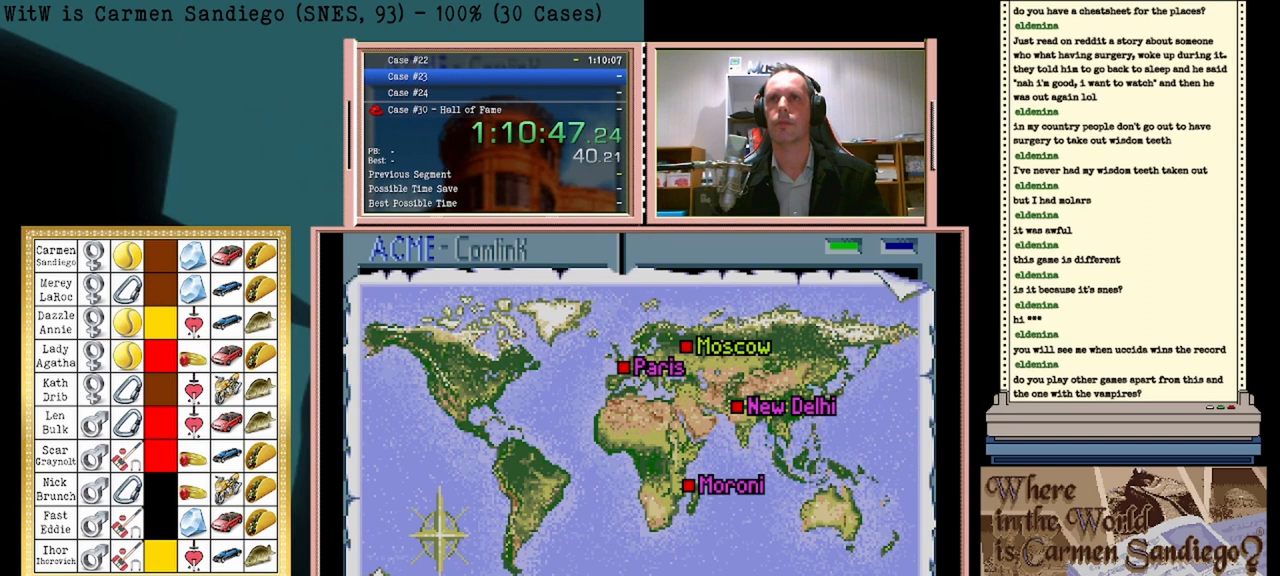
{"buttons": ["A"], "events": []}
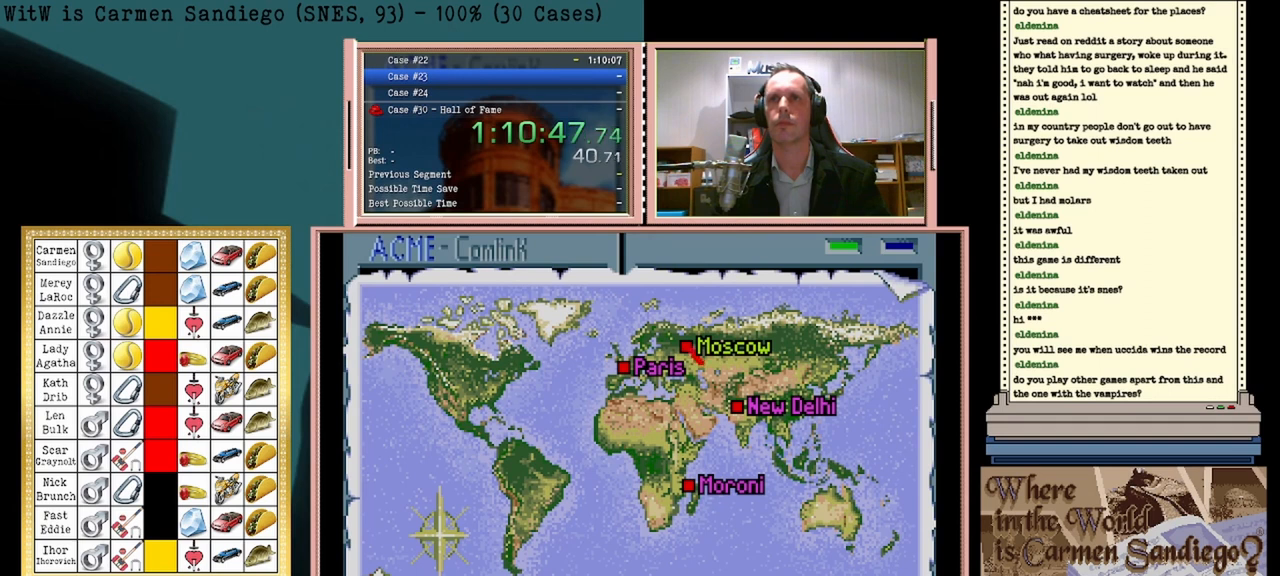
{"buttons": ["A"], "events": []}
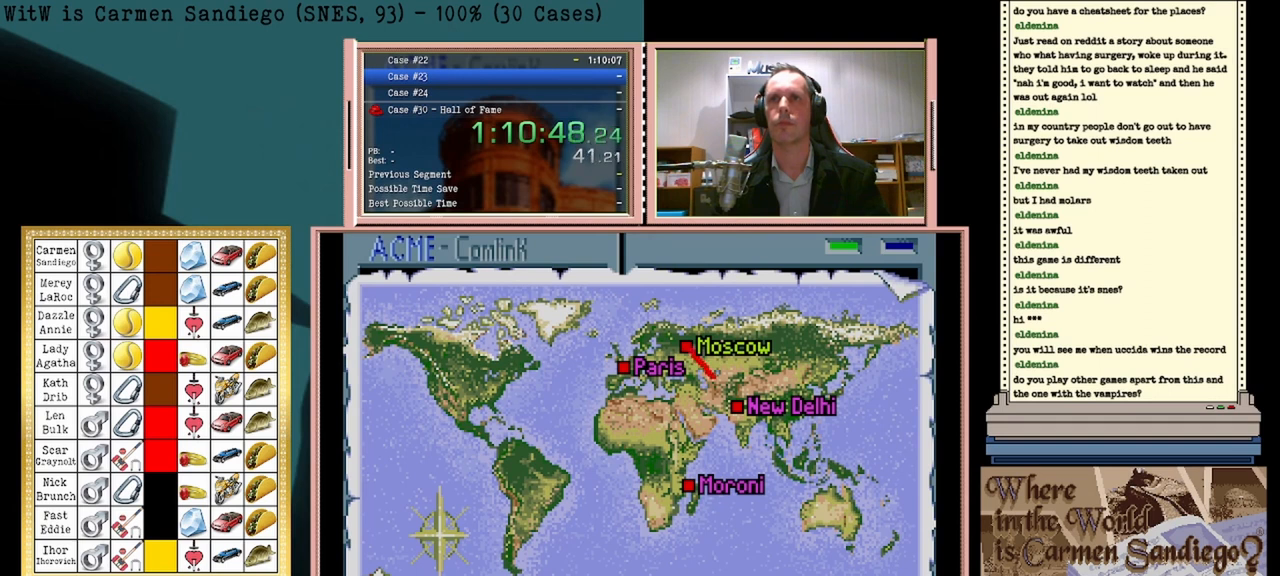
{"buttons": ["A"], "events": []}
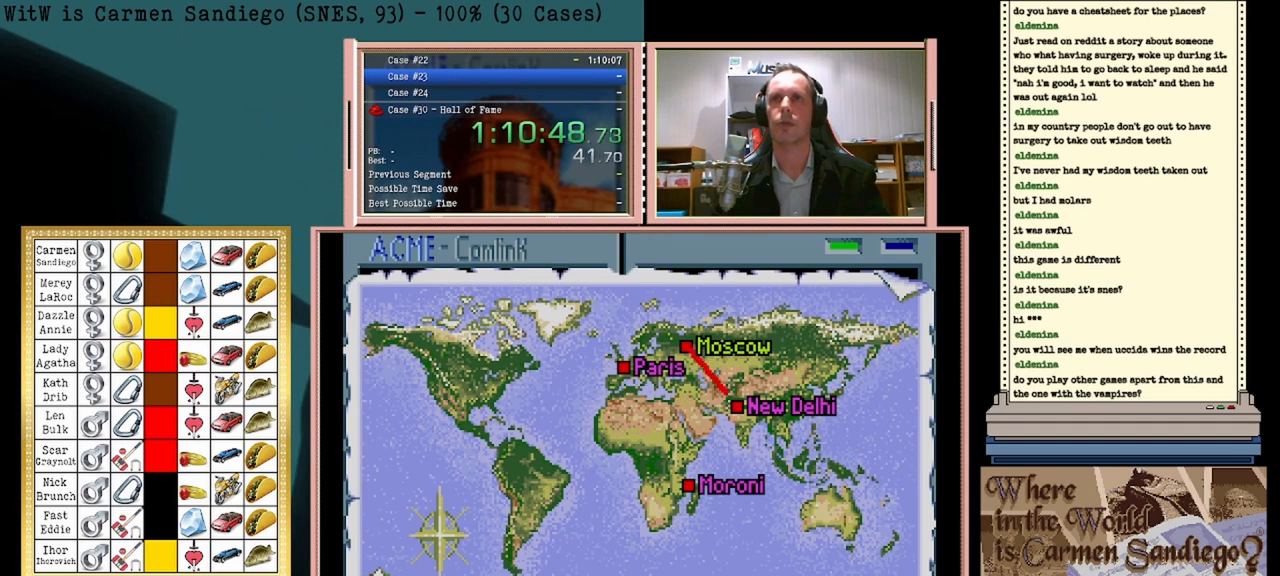
{"buttons": ["A"], "events": []}
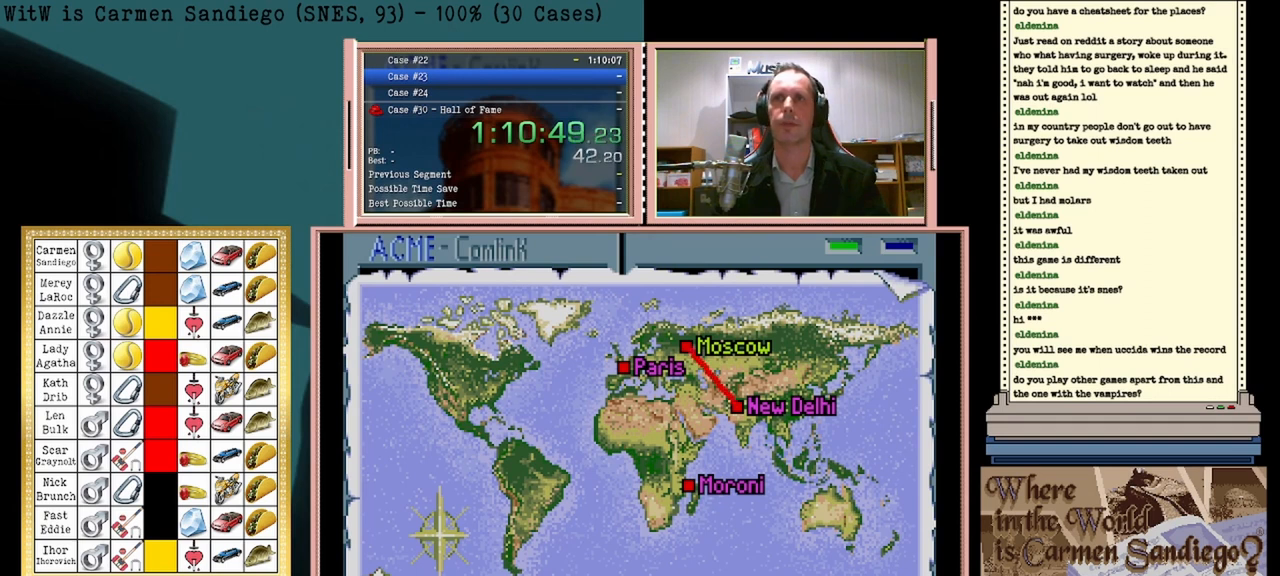
{"buttons": ["A"], "events": []}
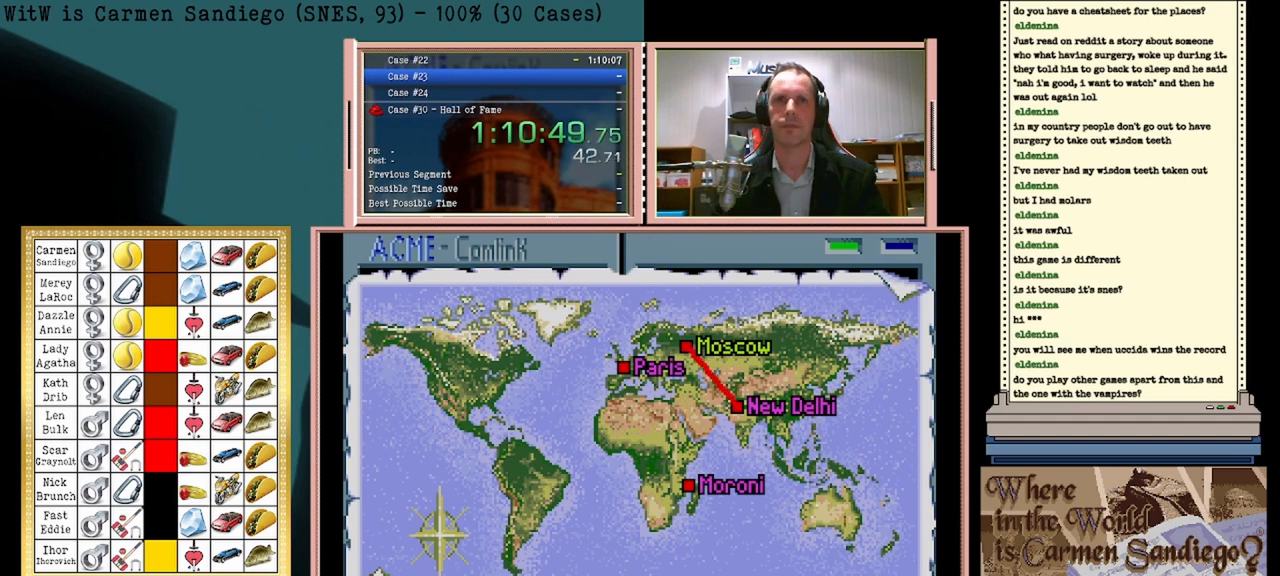
{"buttons": ["A"], "events": []}
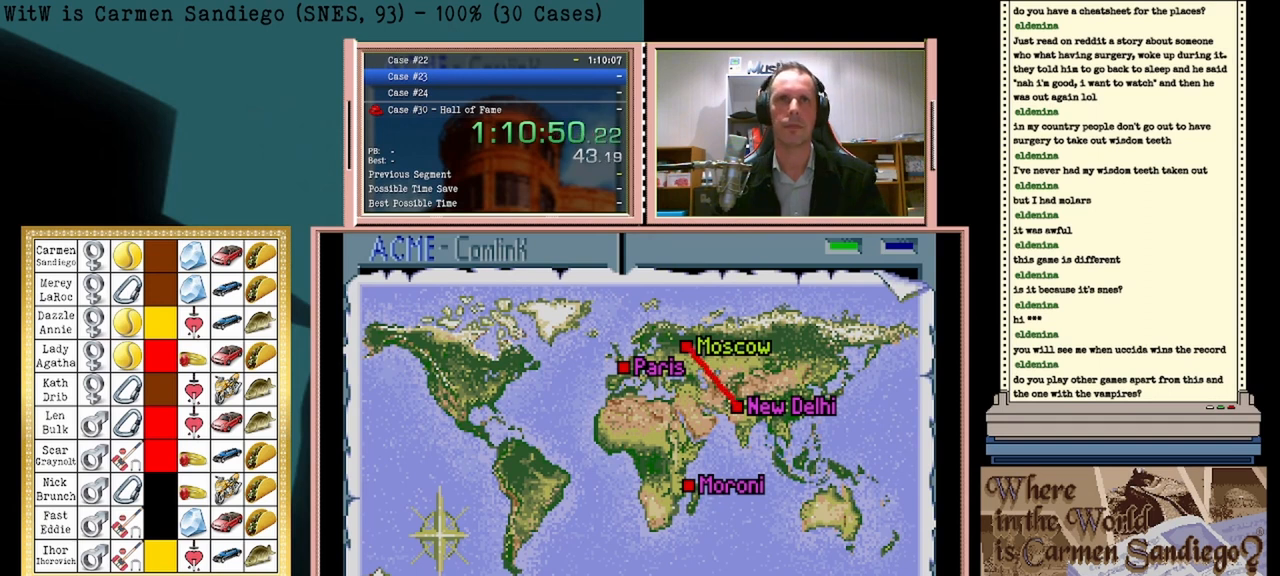
{"buttons": ["A"], "events": []}
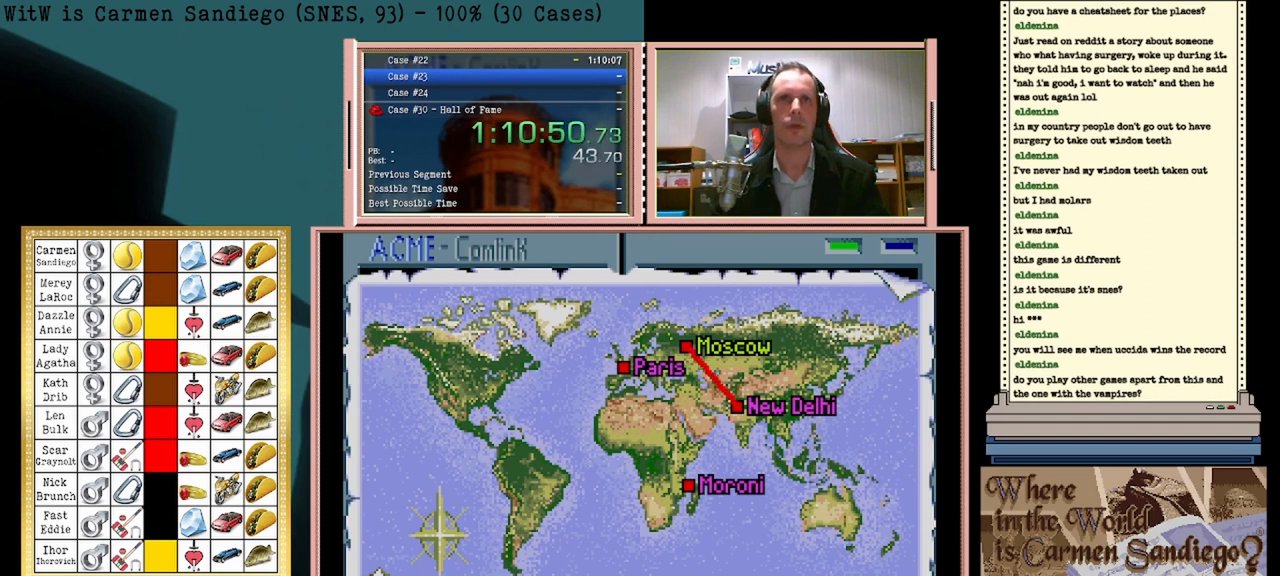
{"buttons": ["A"], "events": []}
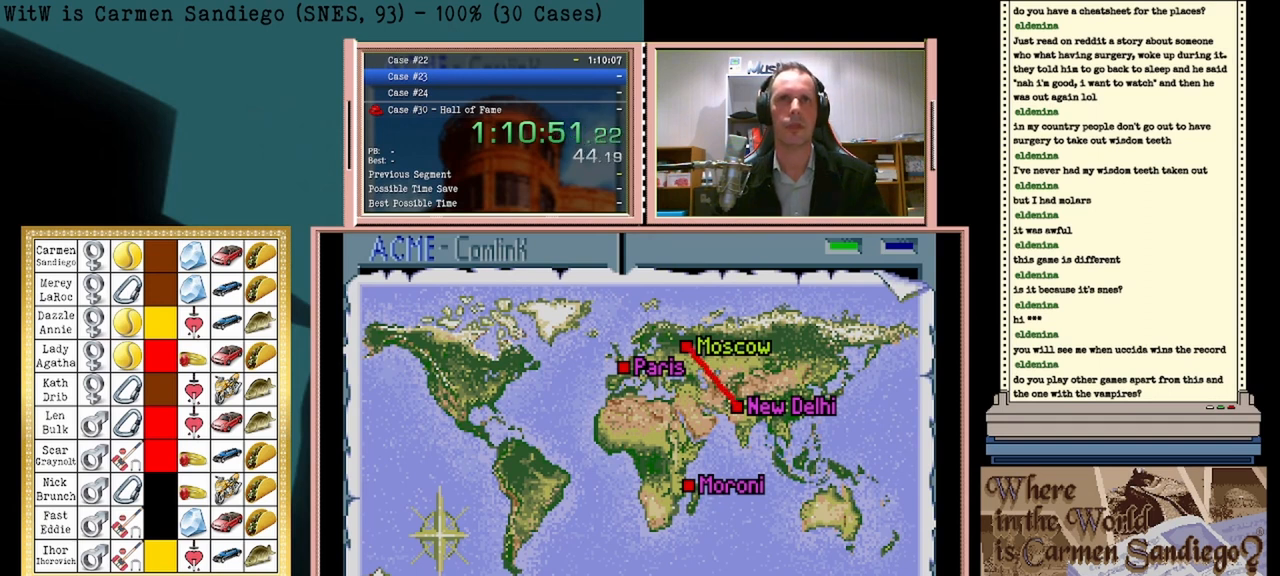
{"buttons": ["A"], "events": []}
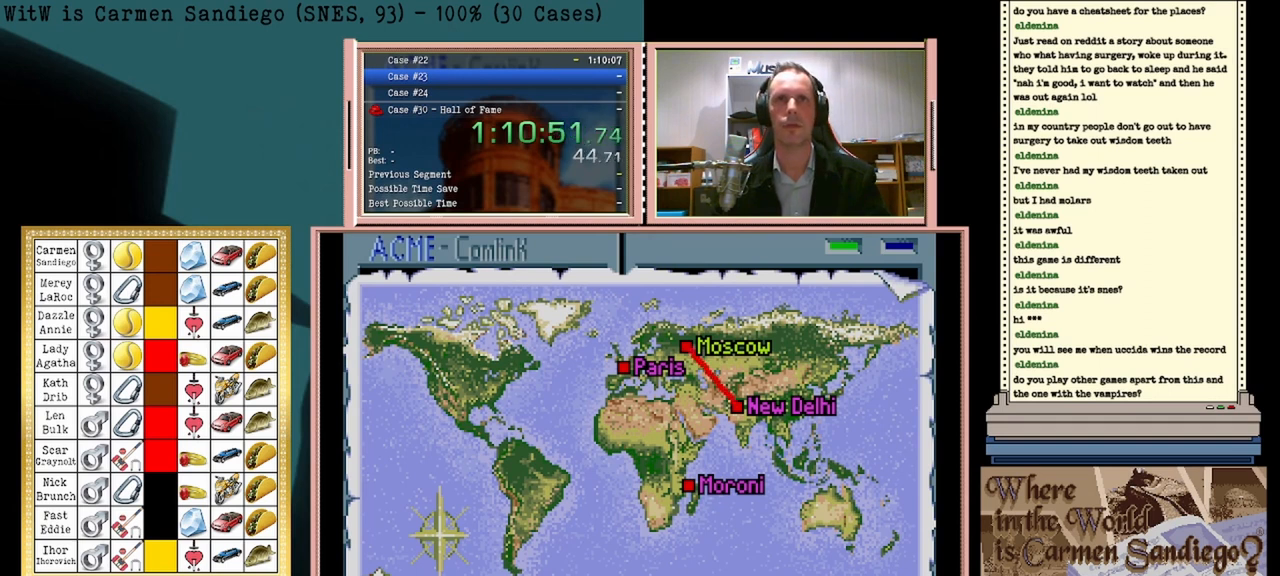
{"buttons": ["A"], "events": []}
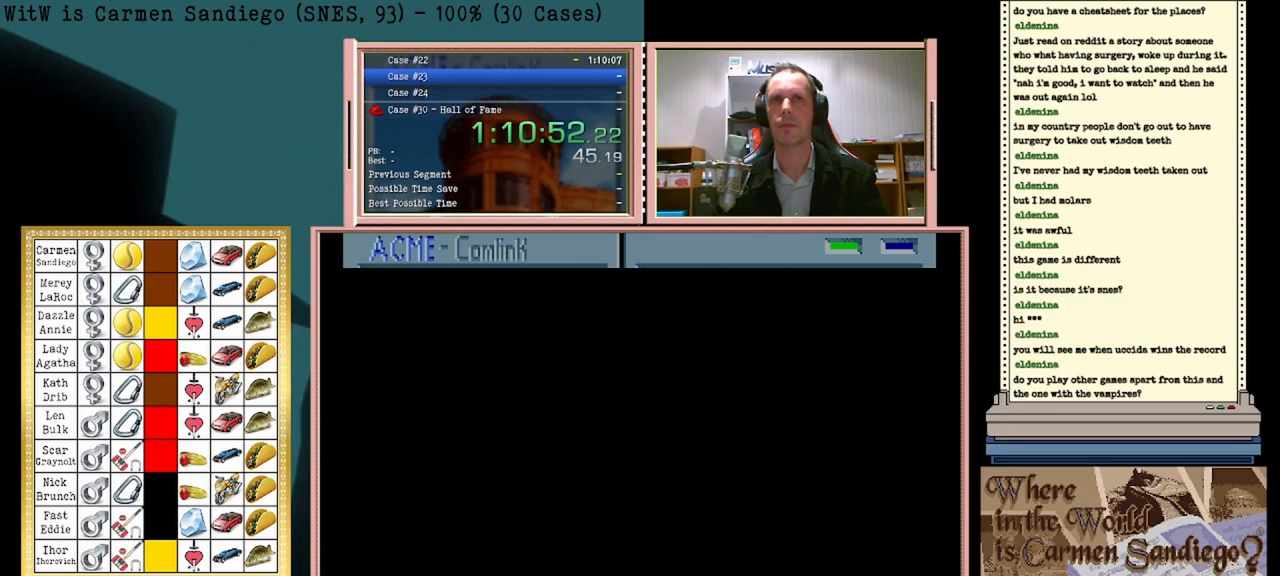
{"buttons": ["A"], "events": []}
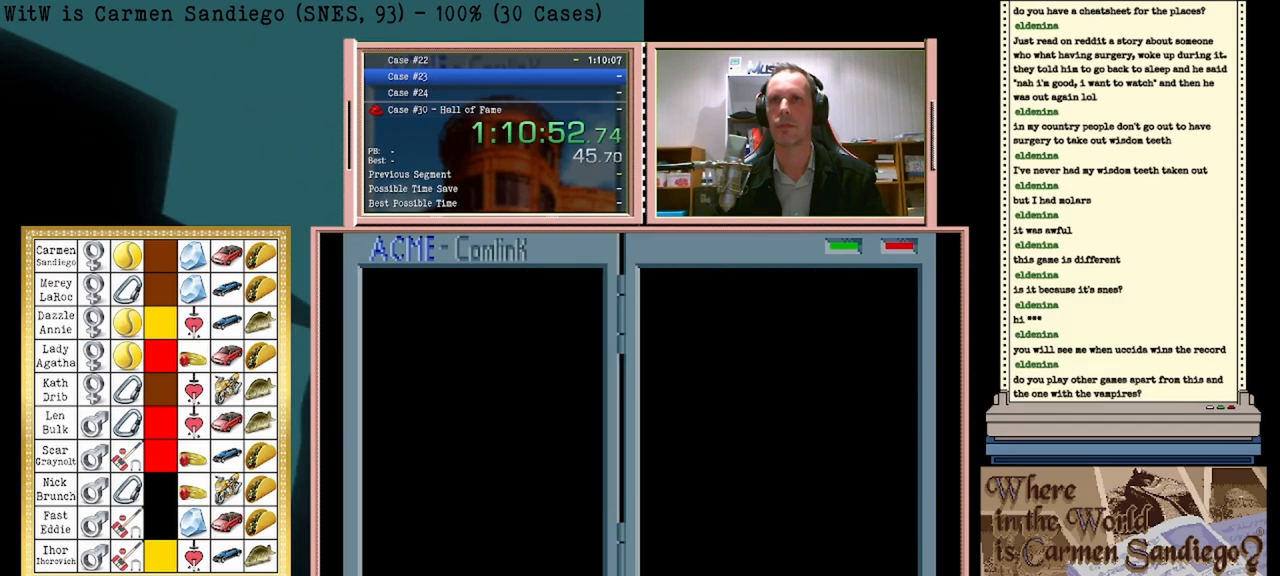
{"buttons": [], "events": [[333, "A", "up"]]}
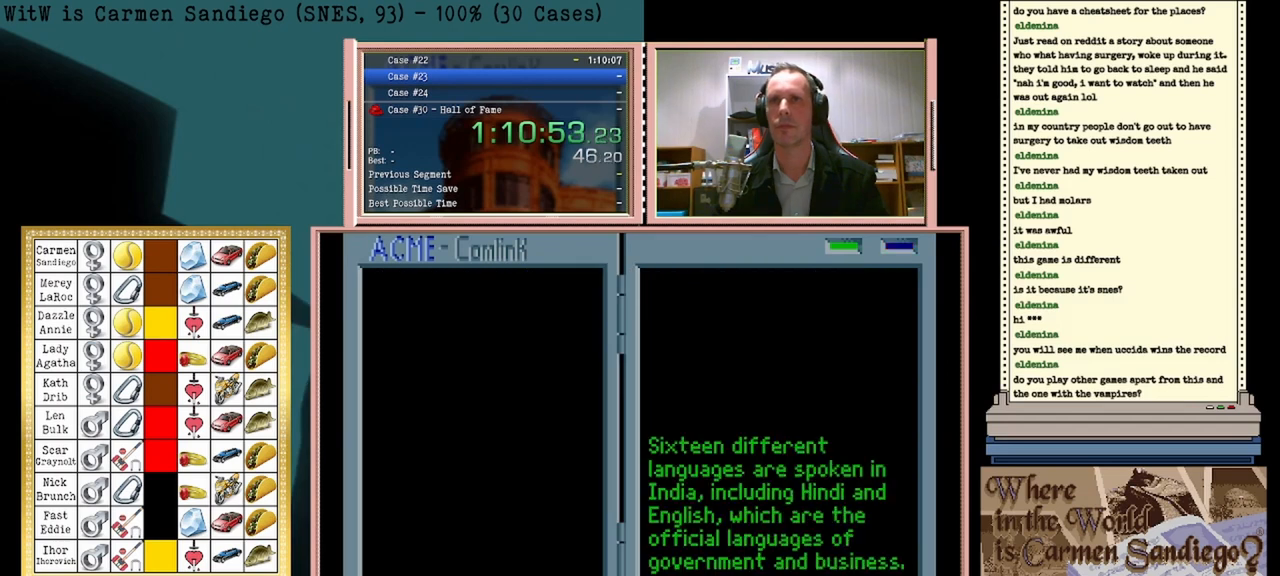
{"buttons": ["A"], "events": [[42, "A", "down"]]}
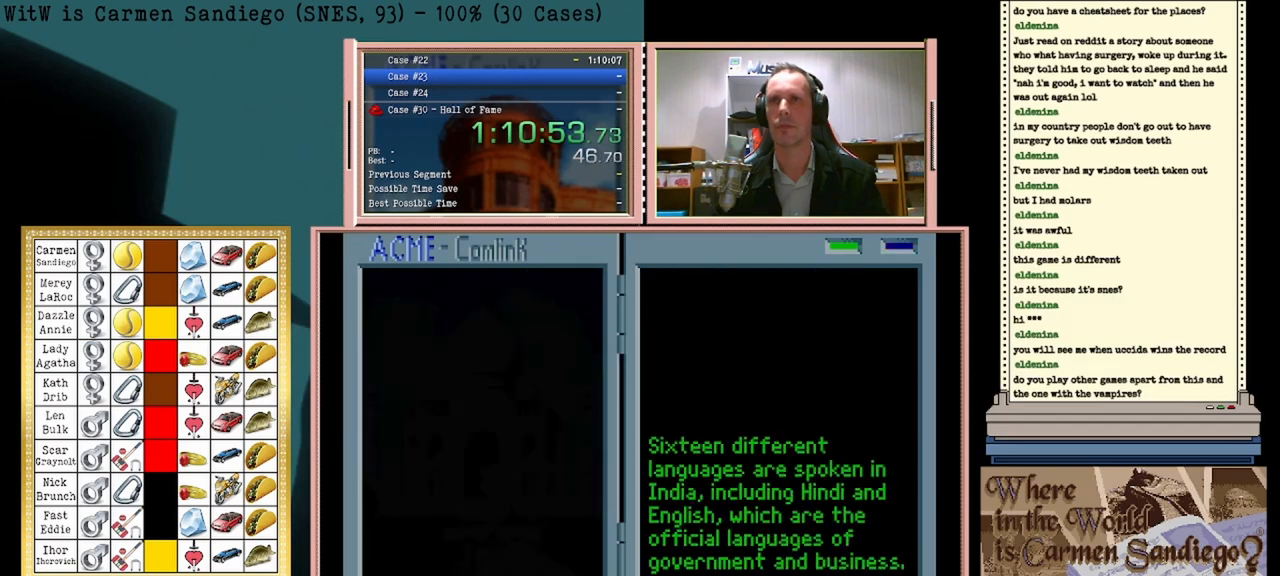
{"buttons": ["A"], "events": []}
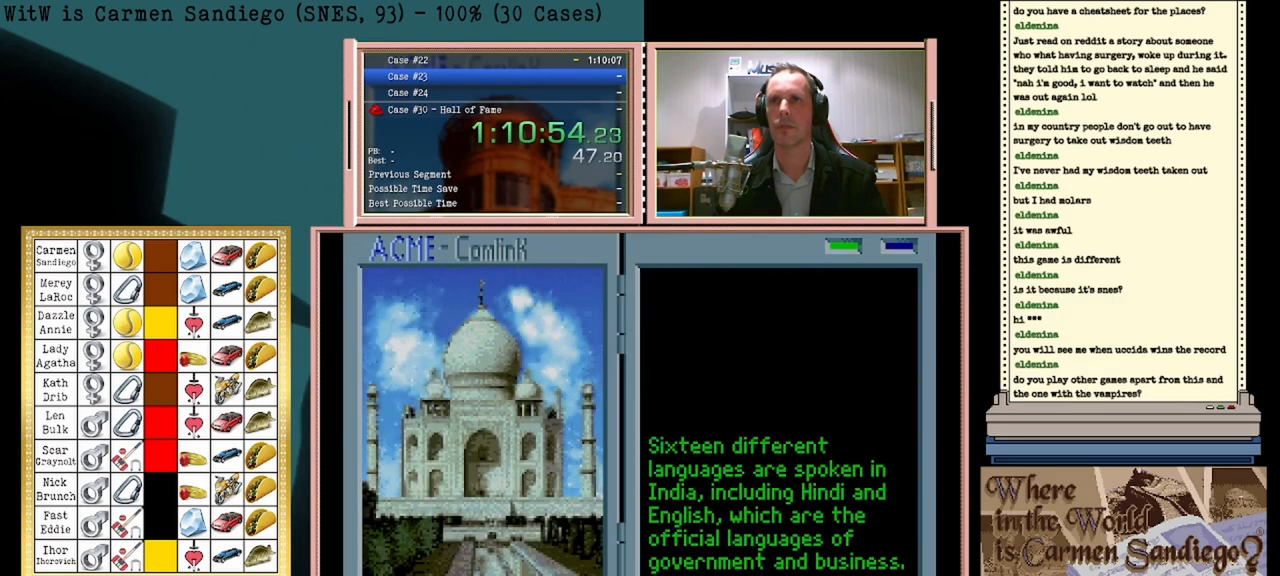
{"buttons": ["A"], "events": []}
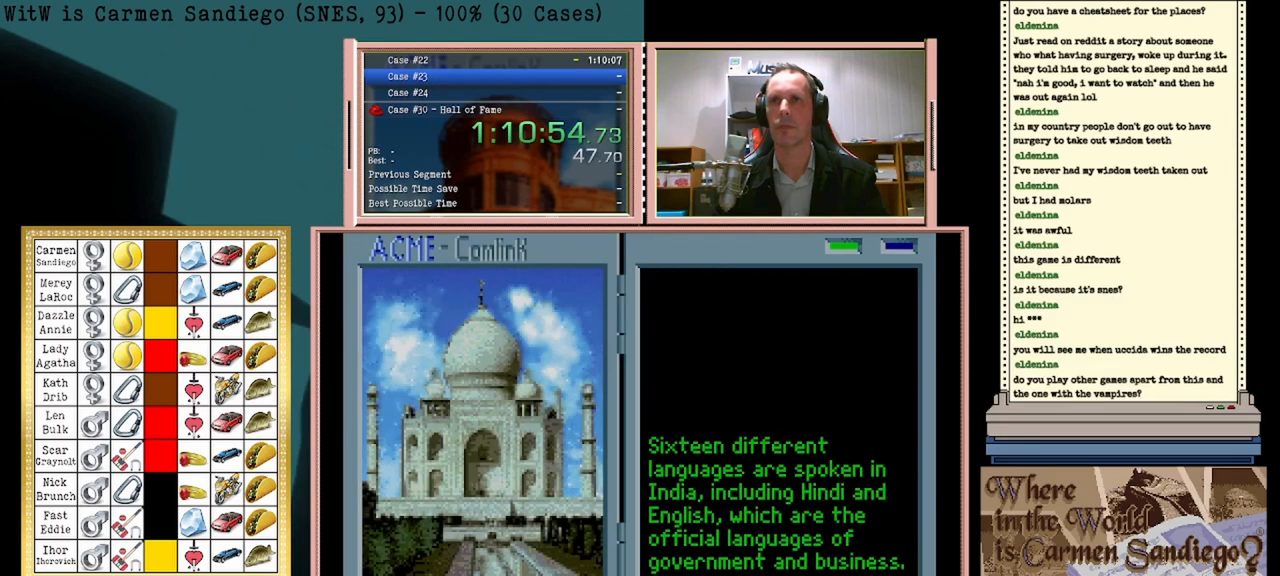
{"buttons": ["A"], "events": []}
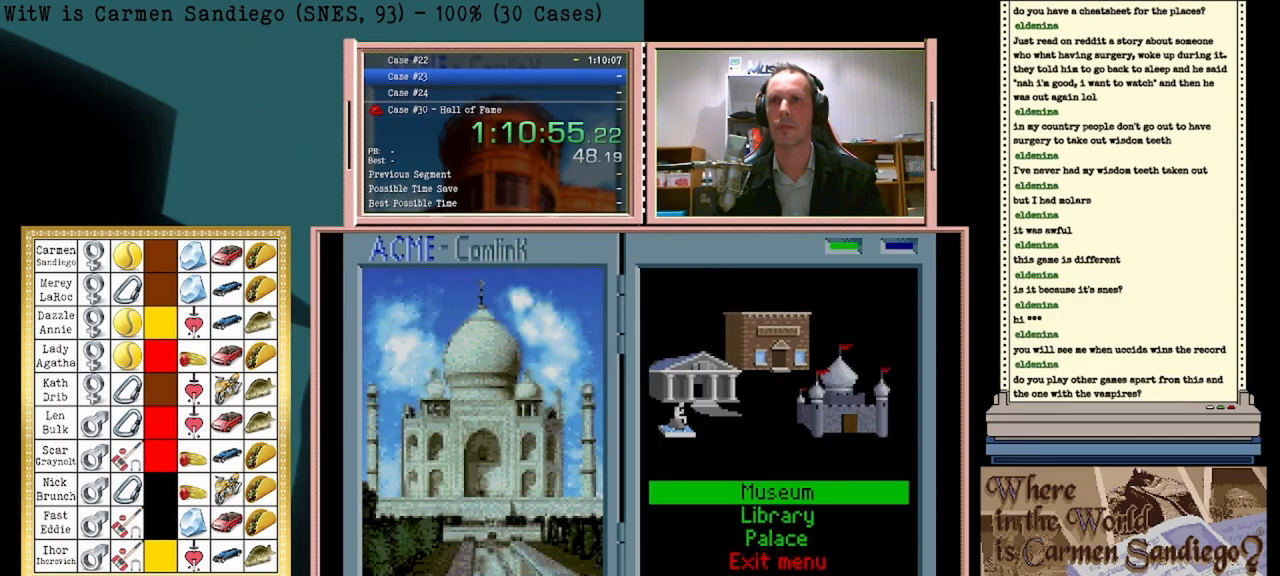
{"buttons": ["A"], "events": []}
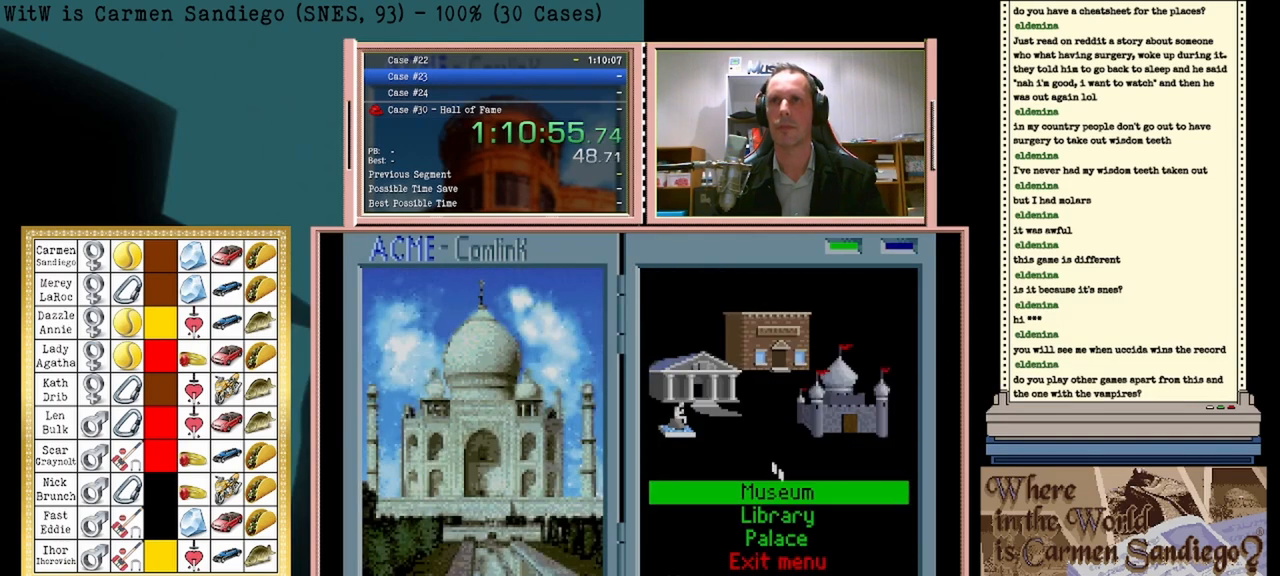
{"buttons": ["A"], "events": []}
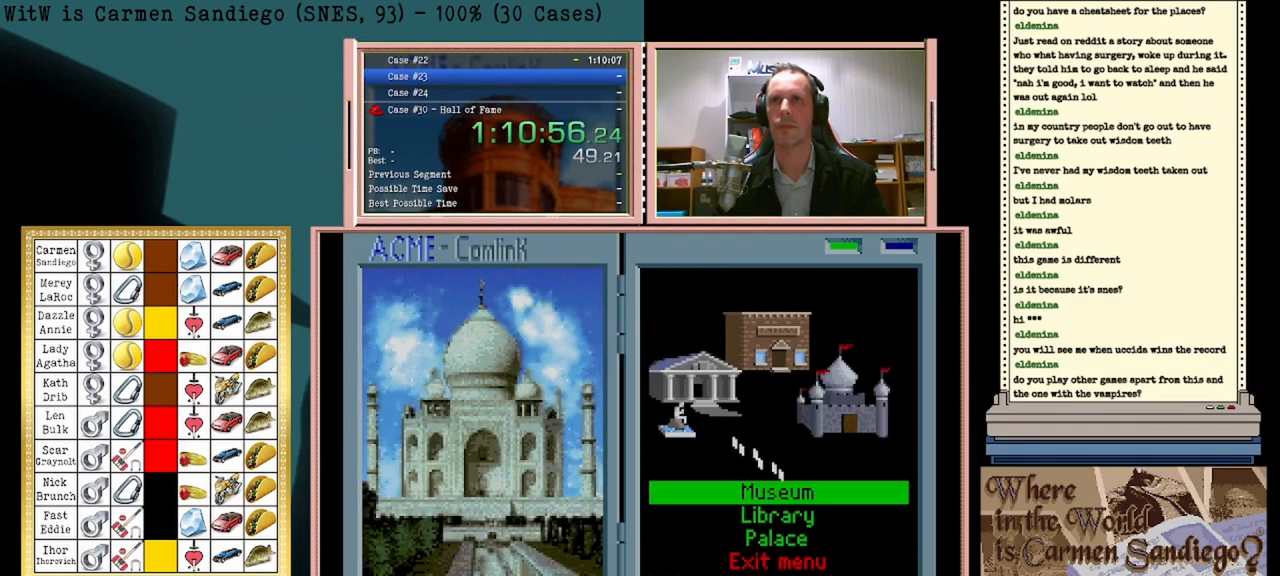
{"buttons": ["A"], "events": []}
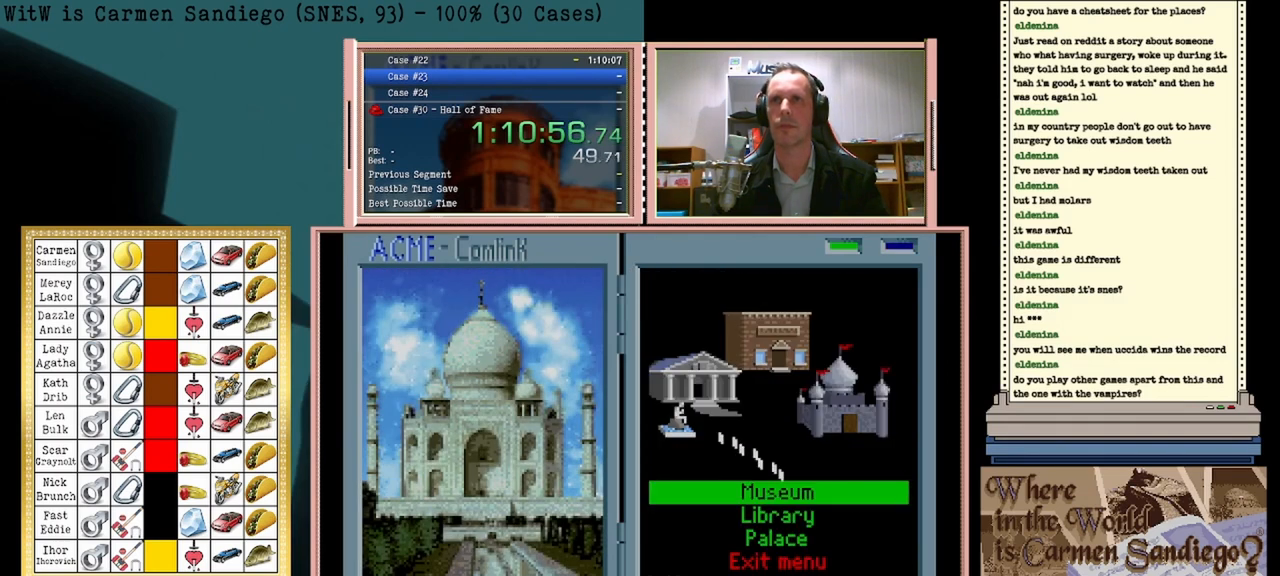
{"buttons": ["A"], "events": []}
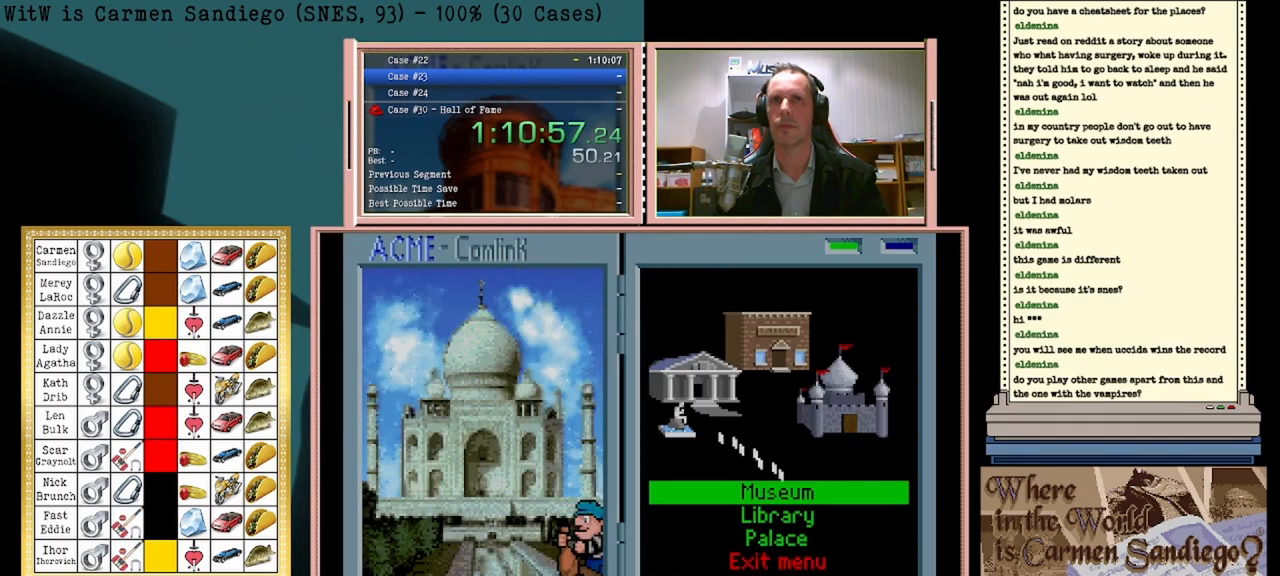
{"buttons": ["A"], "events": []}
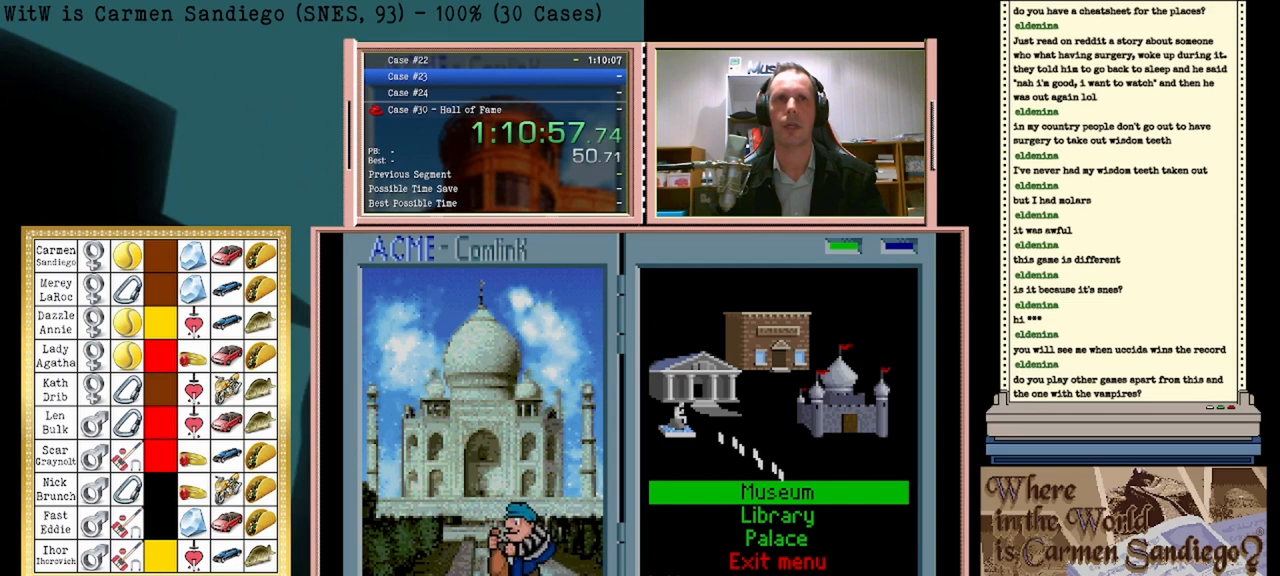
{"buttons": ["A"], "events": []}
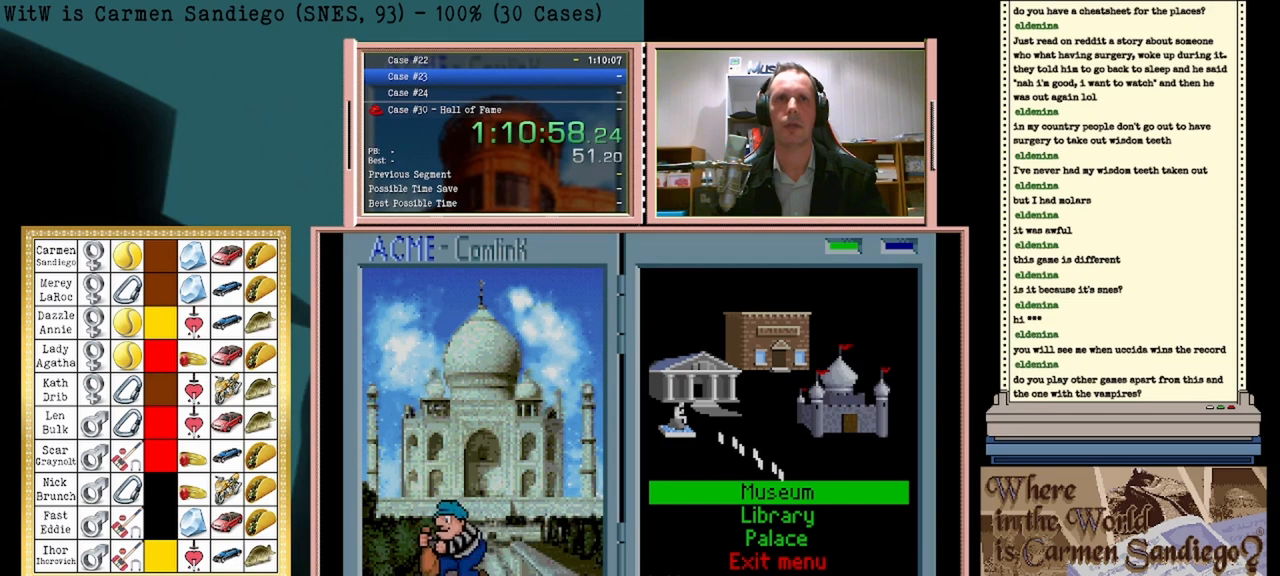
{"buttons": ["A"], "events": []}
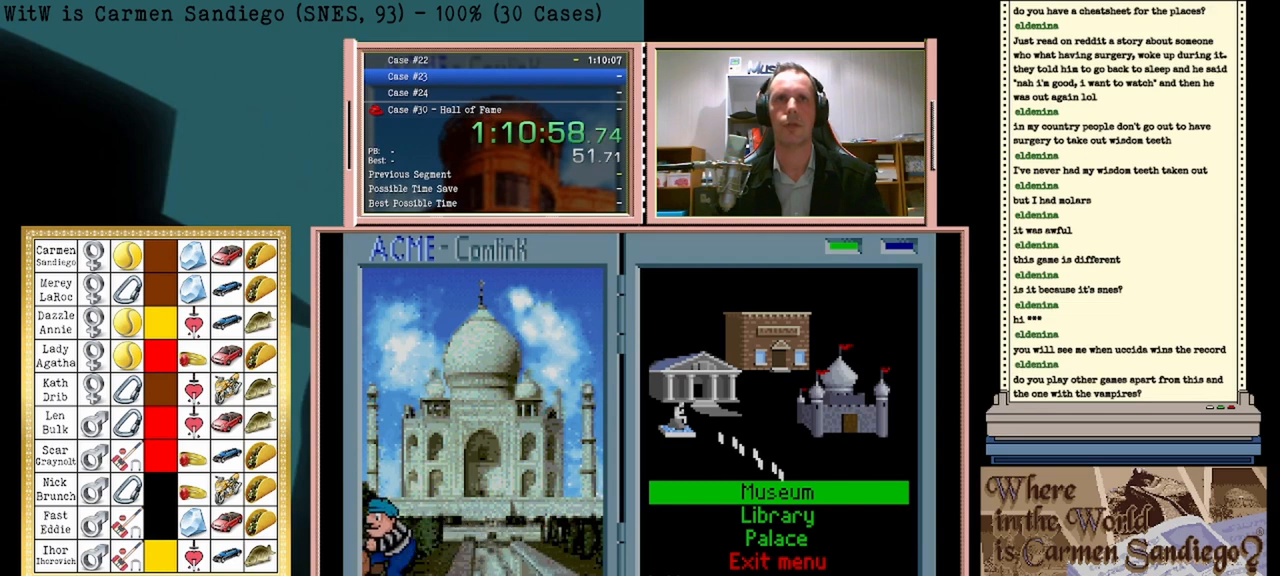
{"buttons": ["A"], "events": []}
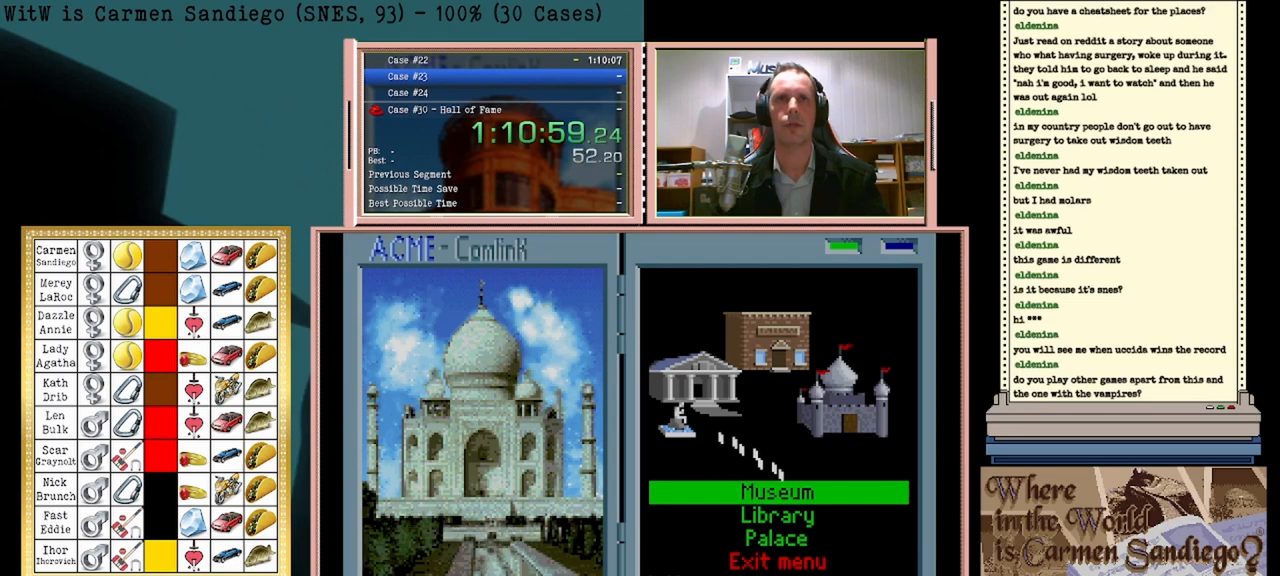
{"buttons": ["A"], "events": []}
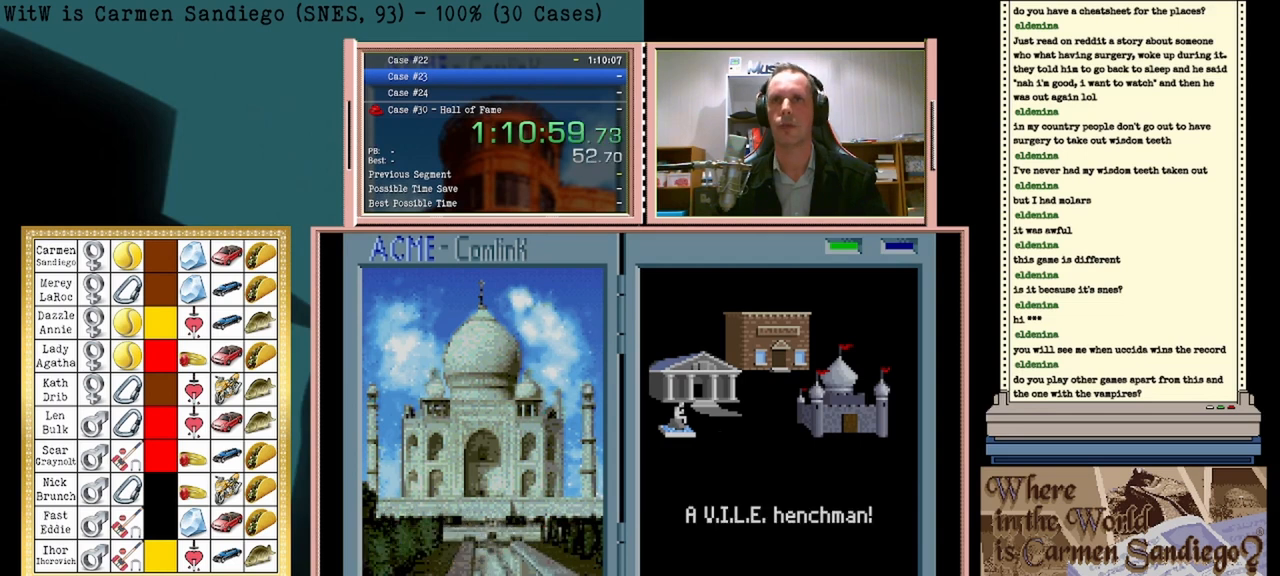
{"buttons": ["A"], "events": []}